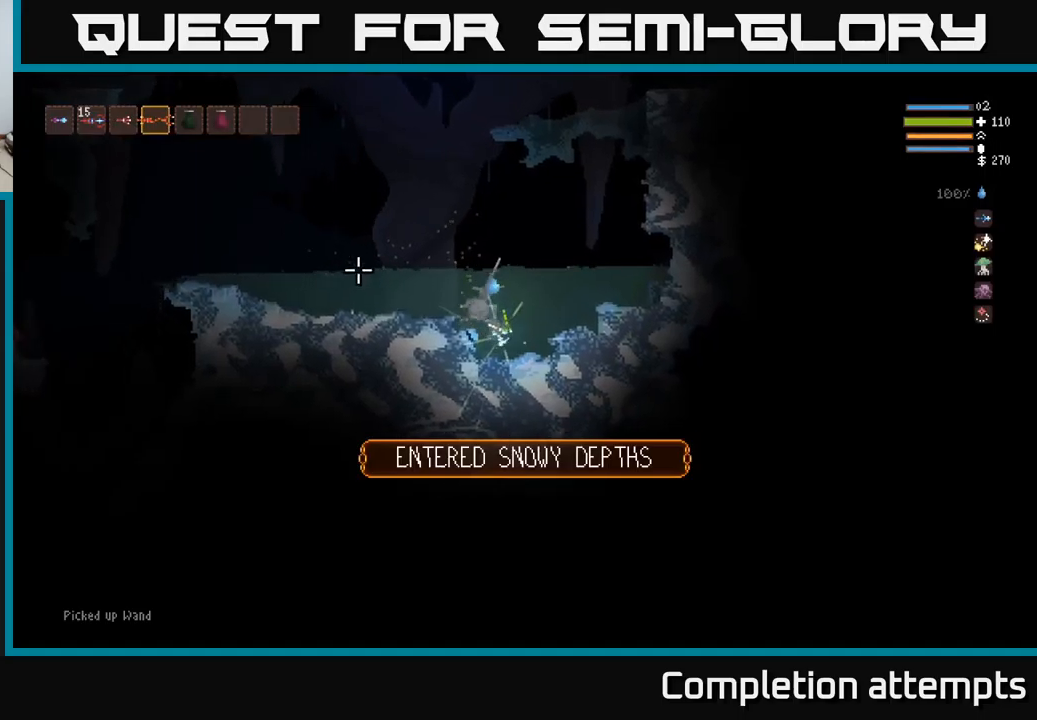
Gameplay with a controller (Xbox layout); each line is a JSON object with the inputs held at the frame after it. "events" lists button and stick changes between this image and that frame as [ms after this image, input, new state], when the widget could be followed in between.
{"buttons": ["L2"], "left_stick": "left", "right_stick": "left", "events": []}
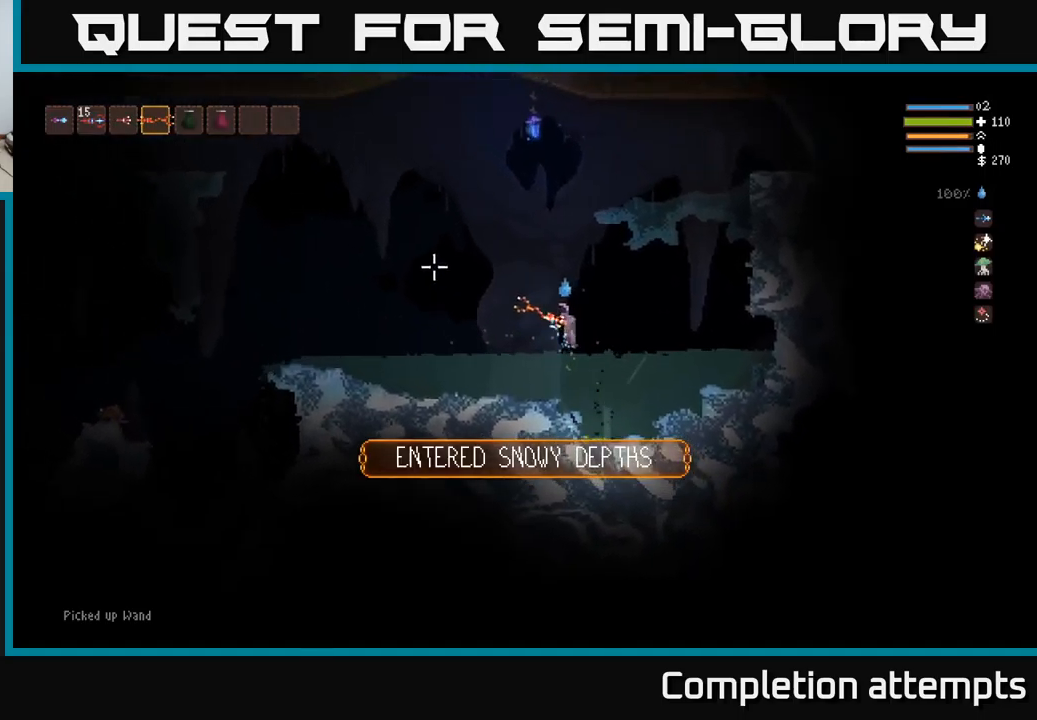
{"buttons": [], "left_stick": "center", "right_stick": "center", "events": [[33, "L2", "up"], [117, "right_stick", "center"], [167, "left_stick", "center"], [233, "SELECT", "down"], [367, "SELECT", "up"]]}
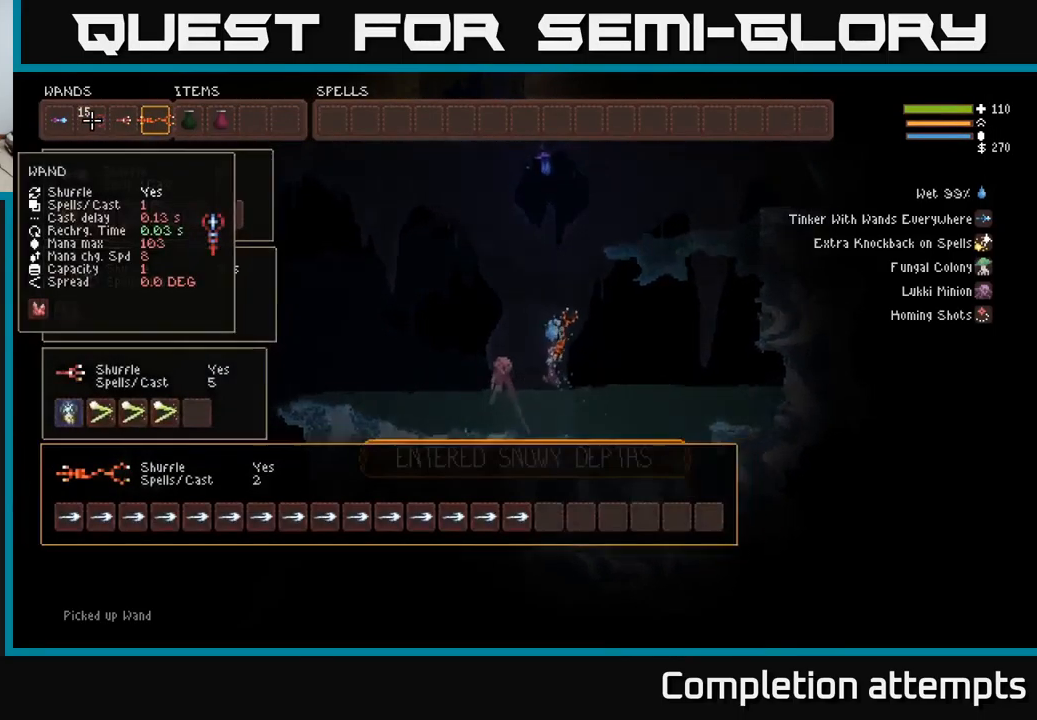
{"buttons": ["DPAD_RIGHT"], "left_stick": "center", "right_stick": "center", "events": [[83, "DPAD_LEFT", "down"], [183, "DPAD_LEFT", "up"], [200, "B", "down"], [267, "B", "up"], [317, "DPAD_RIGHT", "down"], [383, "DPAD_RIGHT", "up"], [450, "DPAD_RIGHT", "down"]]}
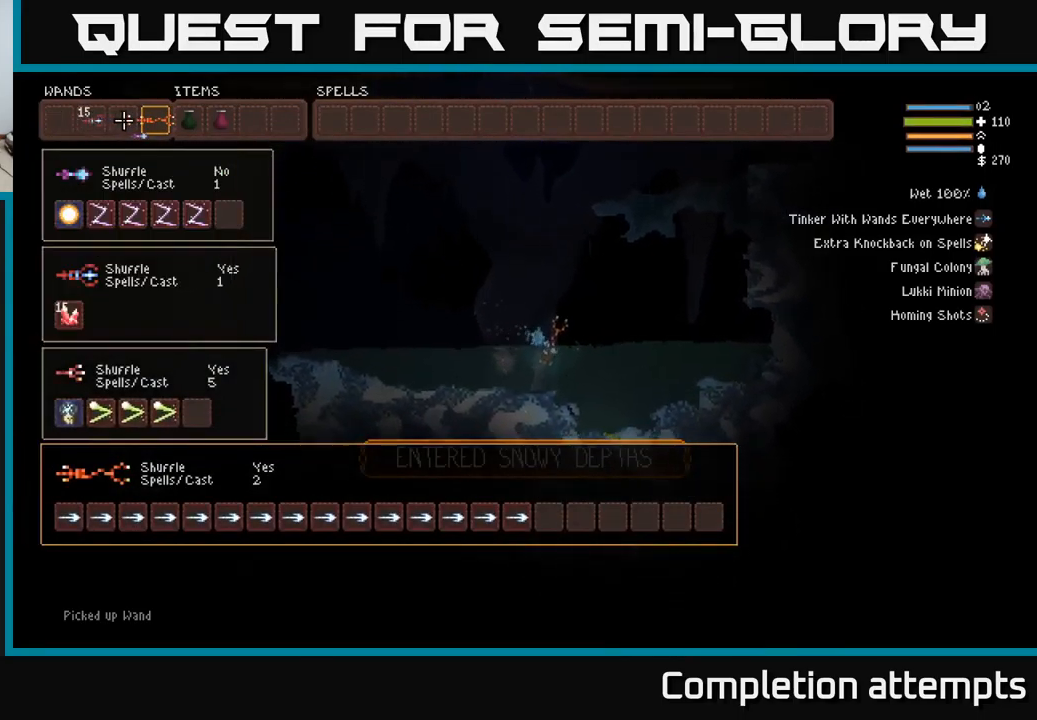
{"buttons": [], "left_stick": "left", "right_stick": "left", "events": [[50, "B", "down"], [50, "DPAD_RIGHT", "up"], [133, "B", "up"], [183, "SELECT", "down"], [300, "SELECT", "up"], [367, "right_stick", "left"], [417, "left_stick", "left"]]}
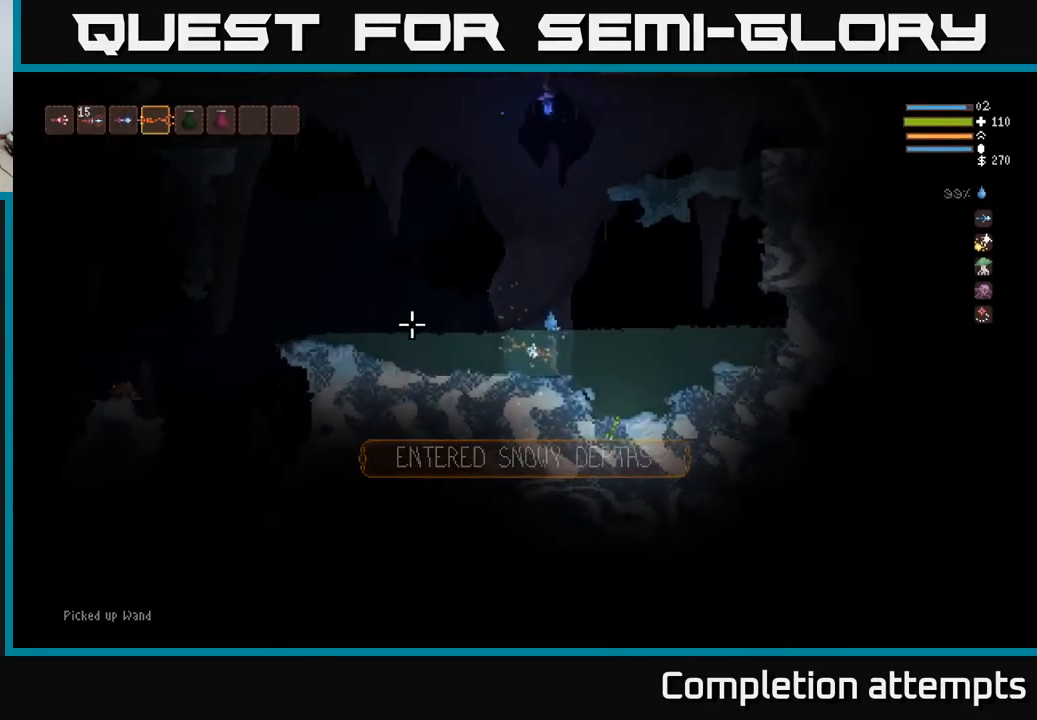
{"buttons": ["L2"], "left_stick": "left", "right_stick": "left", "events": [[117, "L2", "down"]]}
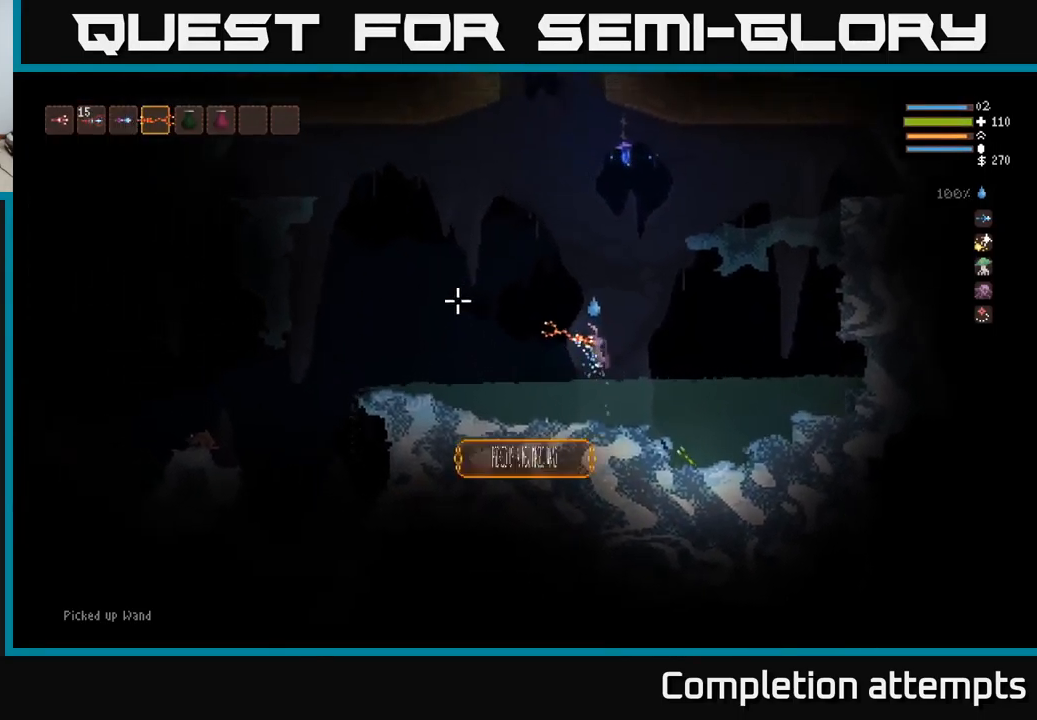
{"buttons": ["L2"], "left_stick": "left", "right_stick": "left", "events": [[33, "L2", "up"], [367, "L2", "down"]]}
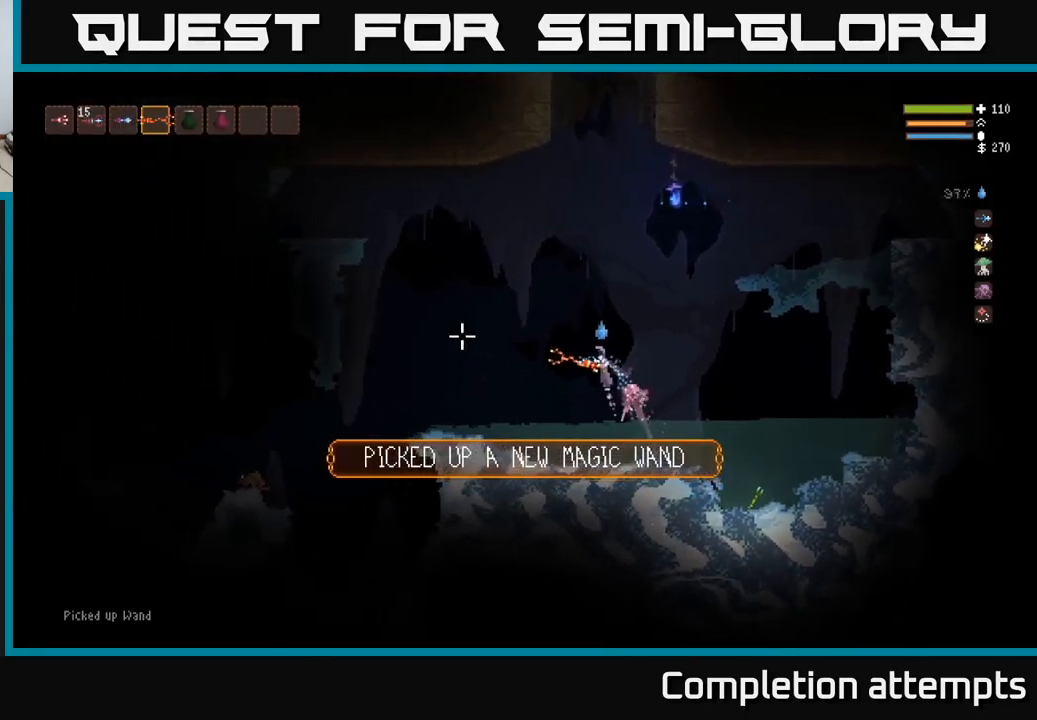
{"buttons": [], "left_stick": "left", "right_stick": "left", "events": [[133, "L2", "up"]]}
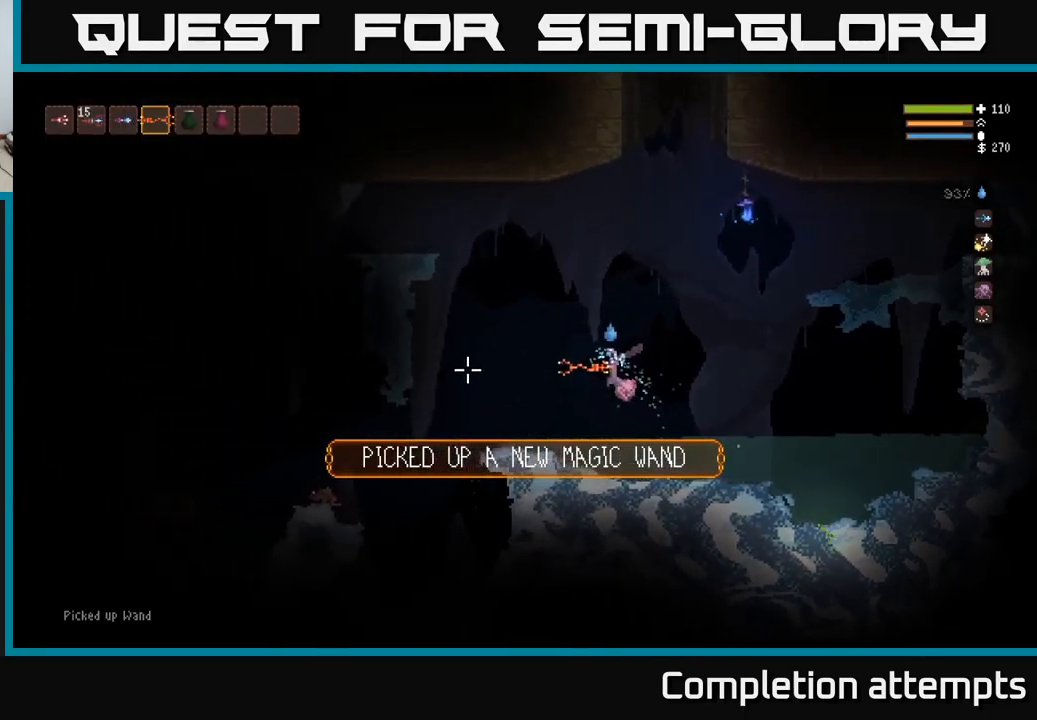
{"buttons": [], "left_stick": "left", "right_stick": "left", "events": [[217, "L2", "down"], [367, "L2", "up"]]}
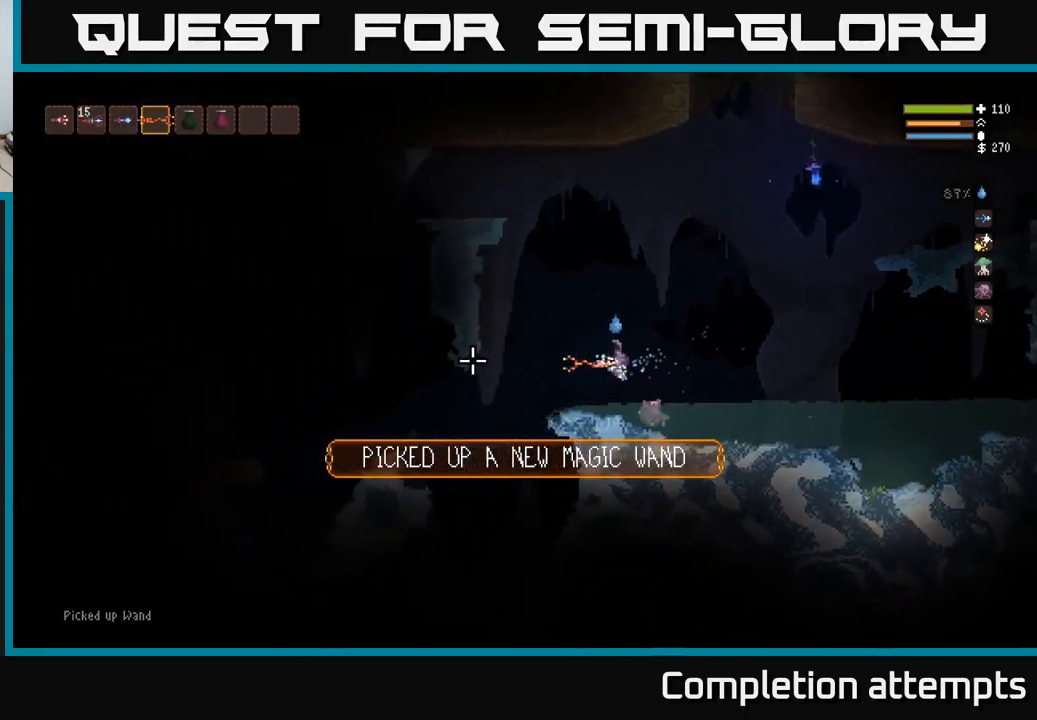
{"buttons": ["L2"], "left_stick": "left", "right_stick": "left", "events": [[33, "L1", "down"], [100, "L1", "up"], [400, "L2", "down"]]}
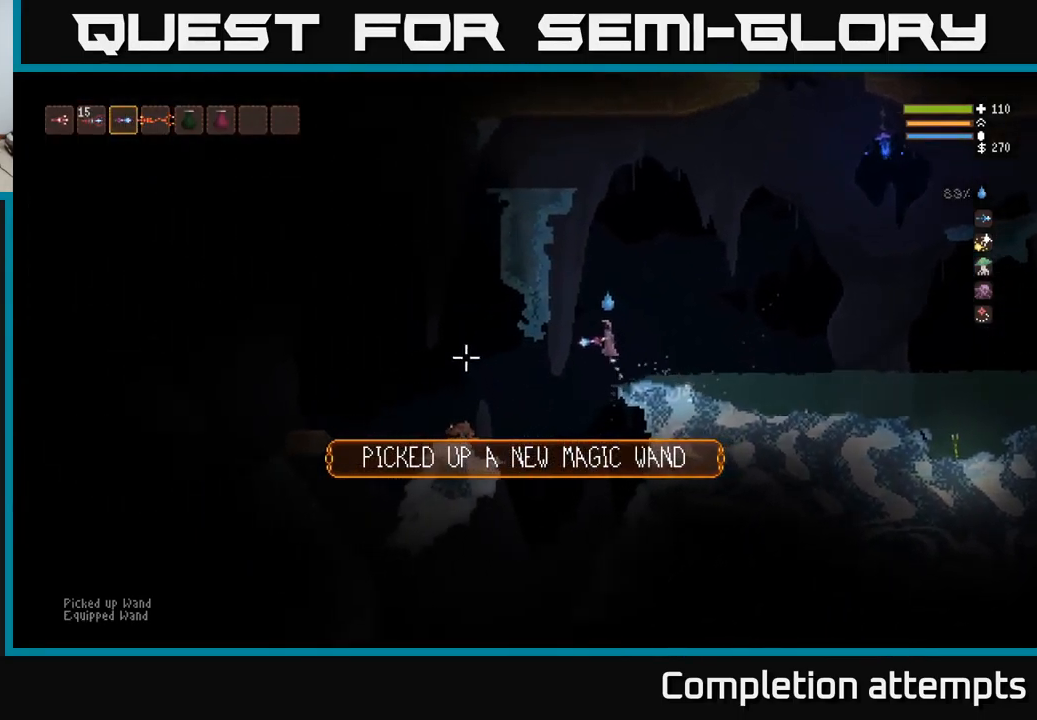
{"buttons": [], "left_stick": "left", "right_stick": "left", "events": [[17, "L2", "up"]]}
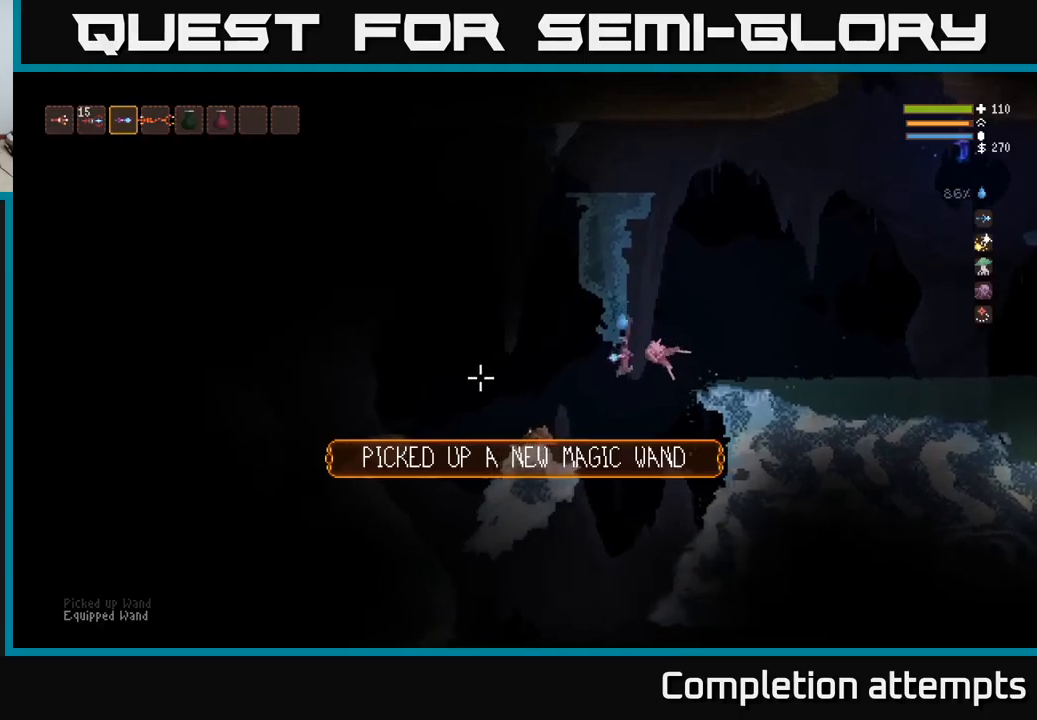
{"buttons": [], "left_stick": "left", "right_stick": "left", "events": [[150, "L2", "down"], [284, "L2", "up"]]}
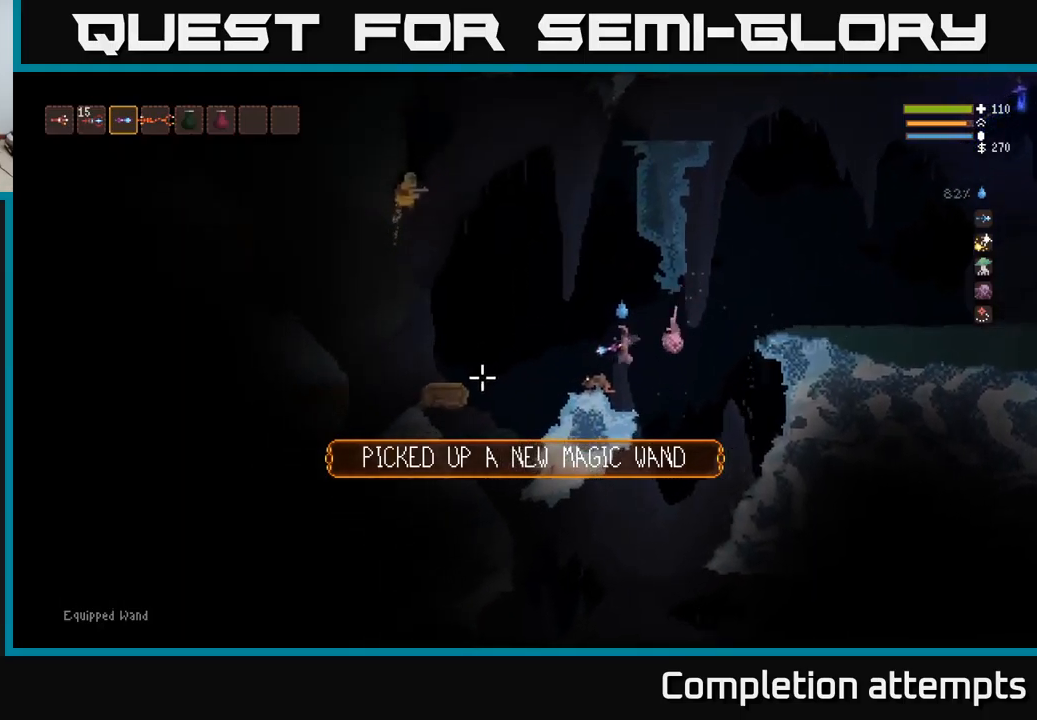
{"buttons": ["L2"], "left_stick": "right", "right_stick": "up-left", "events": [[184, "L2", "down"], [200, "right_stick", "up-left"], [250, "R2", "down"], [300, "R2", "up"], [300, "left_stick", "right"], [350, "L2", "up"], [434, "L2", "down"]]}
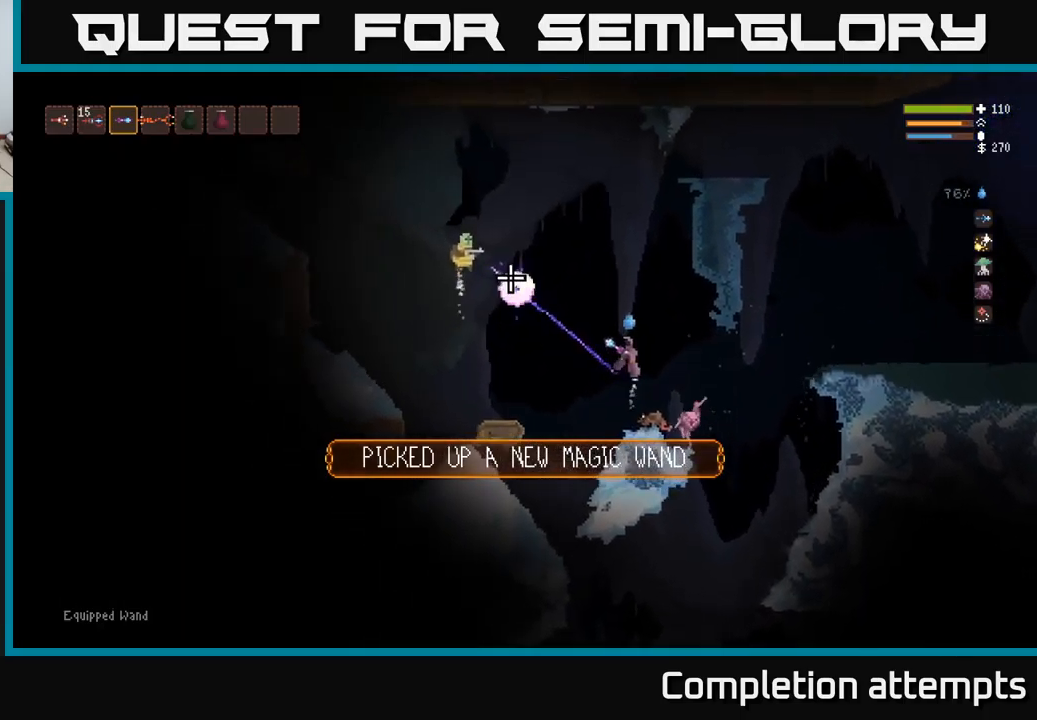
{"buttons": ["L2"], "left_stick": "left", "right_stick": "left", "events": [[84, "left_stick", "up"], [117, "right_stick", "left"], [234, "left_stick", "center"], [367, "left_stick", "left"]]}
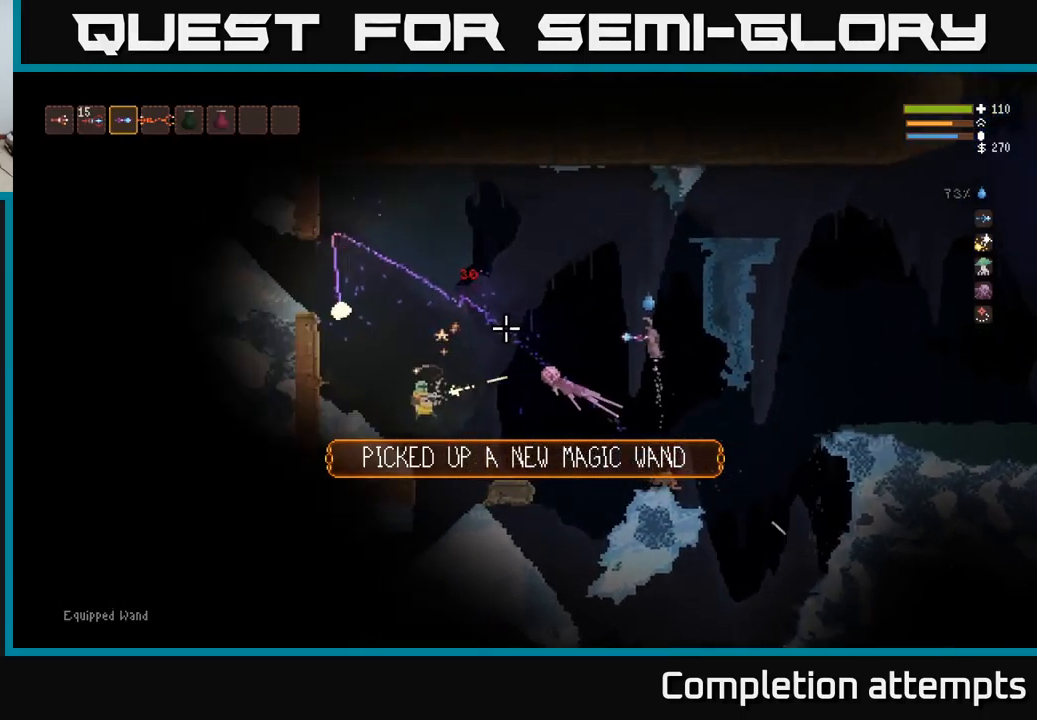
{"buttons": ["L2"], "left_stick": "left", "right_stick": "left", "events": [[34, "L2", "up"], [317, "L2", "down"]]}
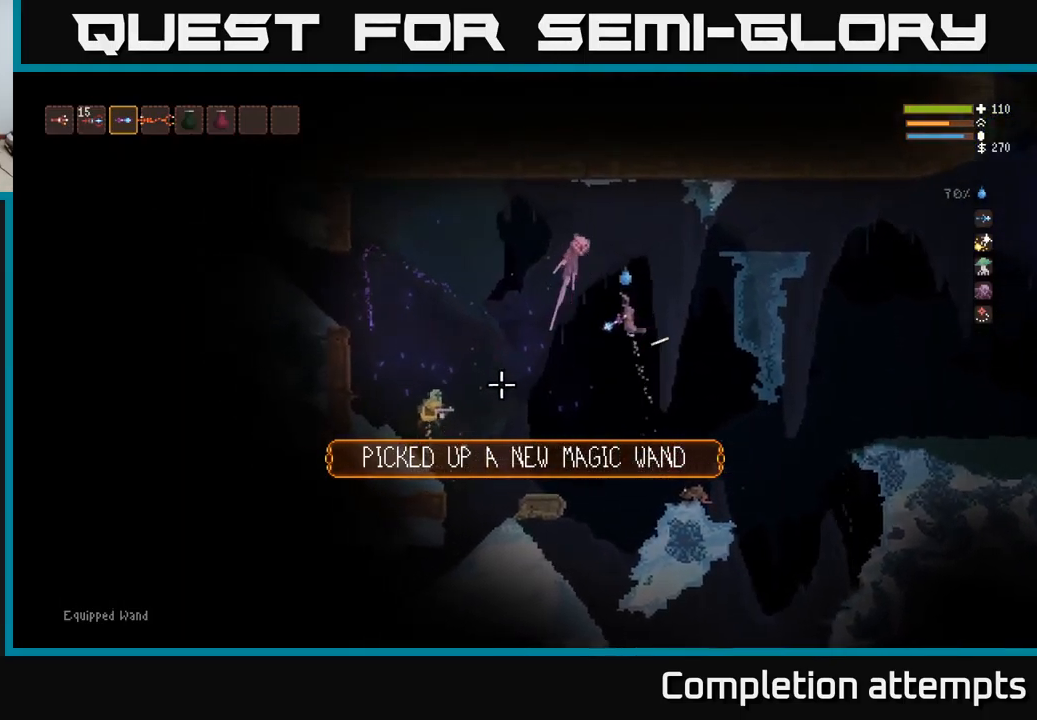
{"buttons": ["L2"], "left_stick": "left", "right_stick": "left", "events": [[317, "R2", "down"], [417, "R2", "up"]]}
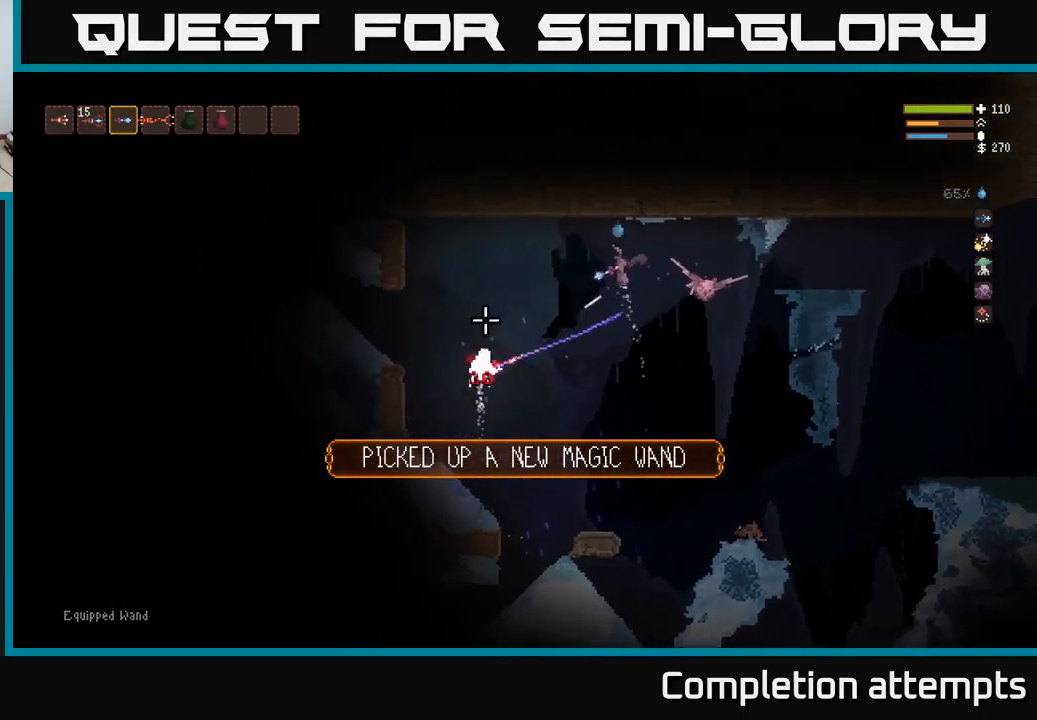
{"buttons": [], "left_stick": "left", "right_stick": "down-left", "events": [[67, "right_stick", "down-left"], [500, "L2", "up"]]}
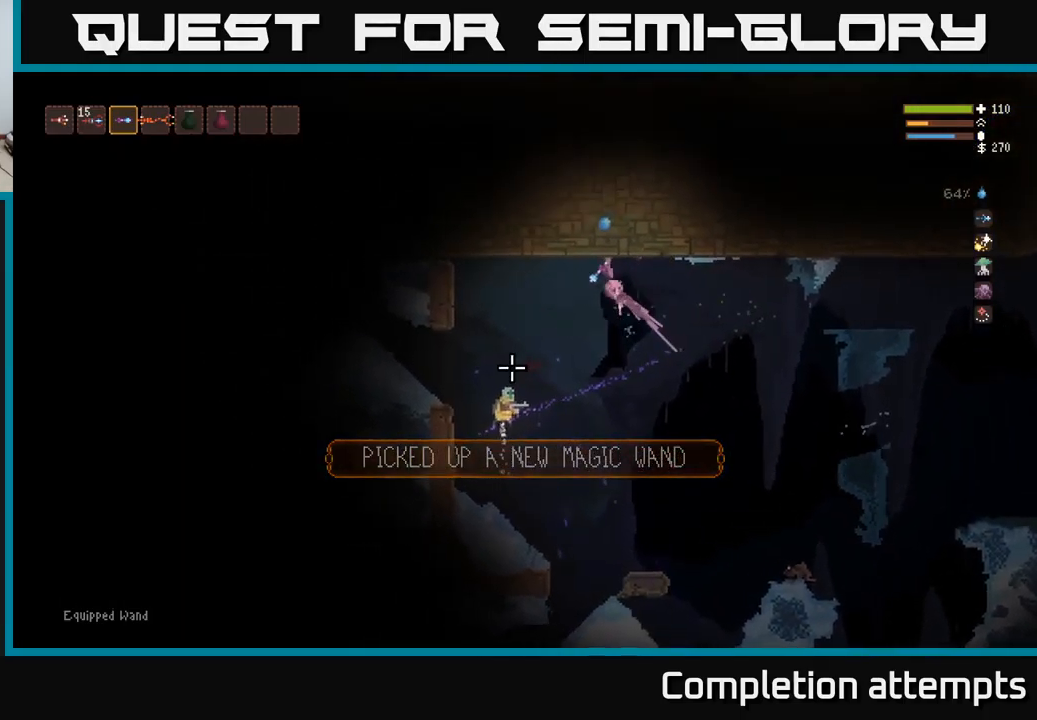
{"buttons": [], "left_stick": "left", "right_stick": "down-left", "events": [[184, "L2", "down"], [384, "R2", "down"], [434, "L2", "up"], [484, "R2", "up"]]}
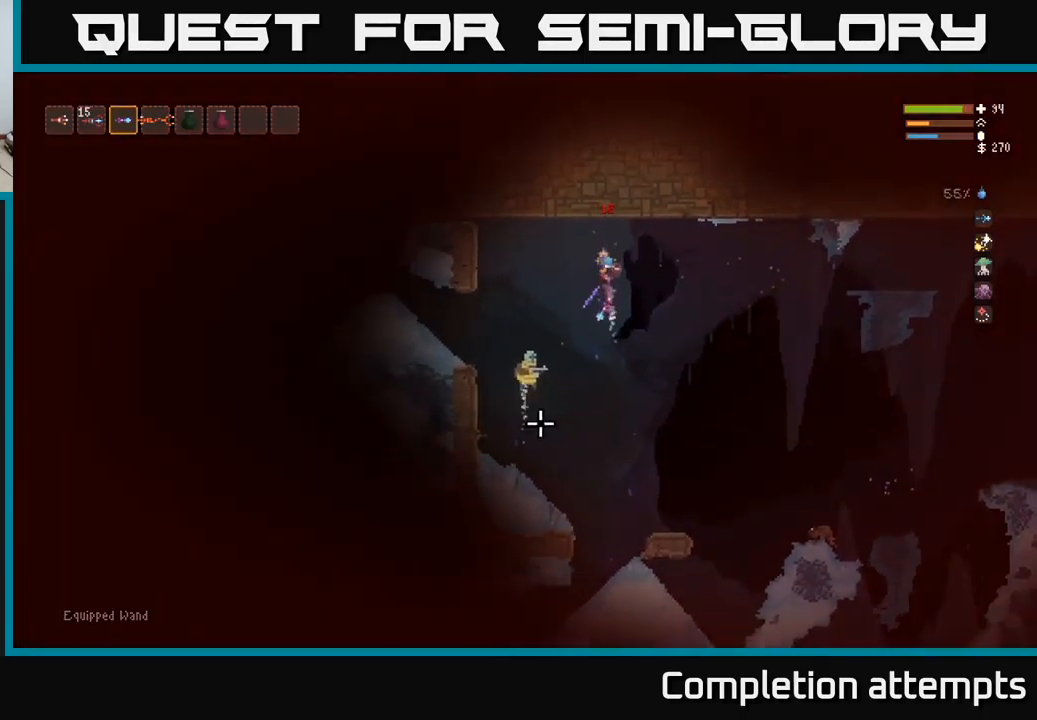
{"buttons": [], "left_stick": "center", "right_stick": "up-left", "events": [[217, "left_stick", "center"], [234, "right_stick", "left"], [300, "left_stick", "right"], [400, "right_stick", "up-left"], [450, "left_stick", "center"]]}
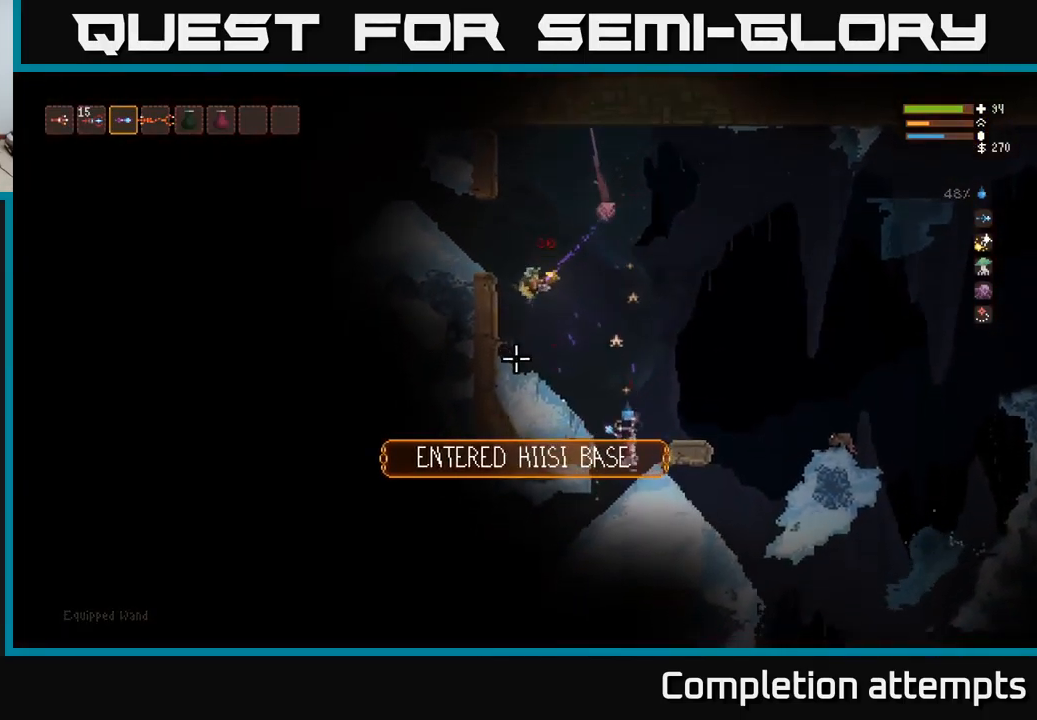
{"buttons": [], "left_stick": "left", "right_stick": "up-left", "events": [[117, "L2", "down"], [167, "left_stick", "left"], [467, "L2", "up"]]}
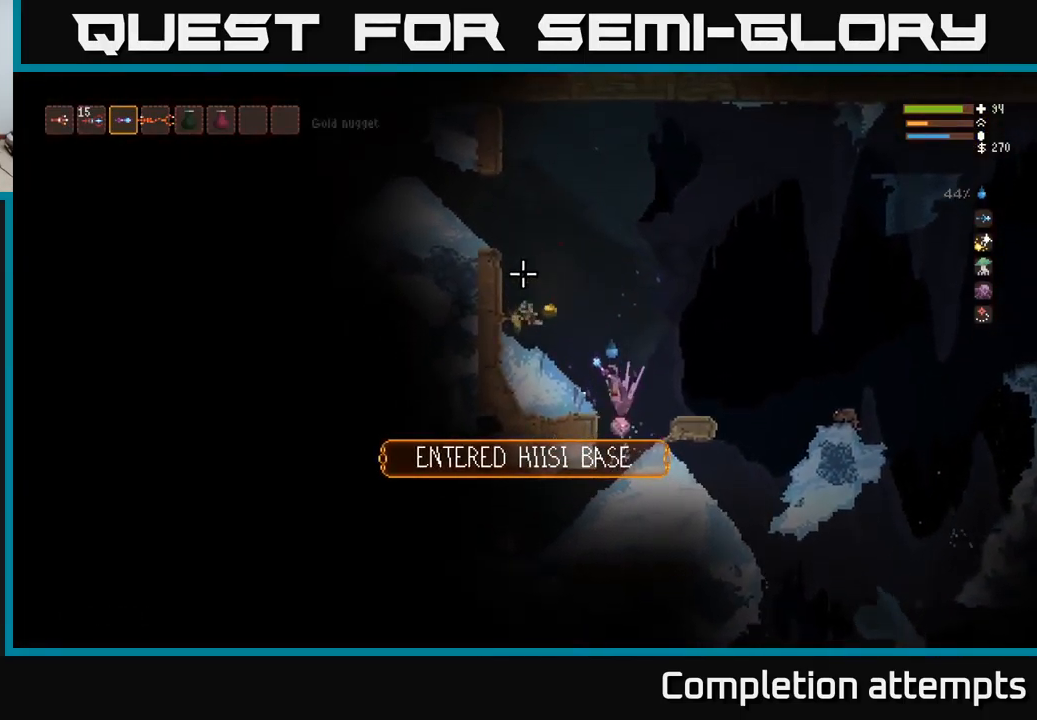
{"buttons": [], "left_stick": "left", "right_stick": "up", "events": [[67, "right_stick", "up"]]}
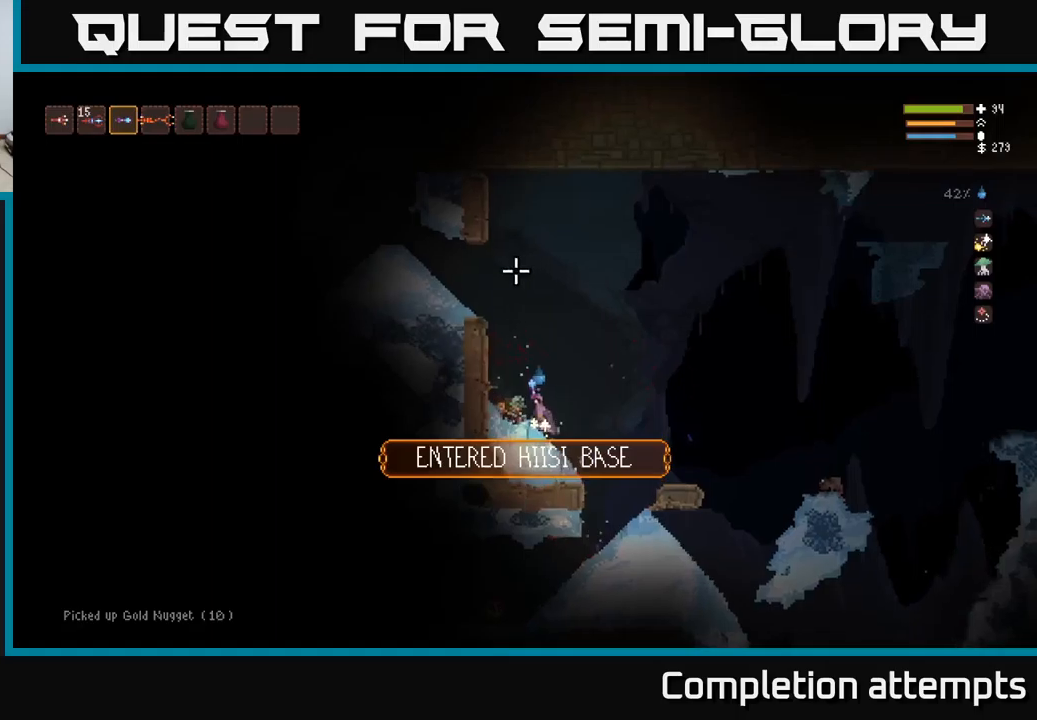
{"buttons": ["L2"], "left_stick": "left", "right_stick": "up-left", "events": [[16, "L2", "down"], [166, "right_stick", "up-left"]]}
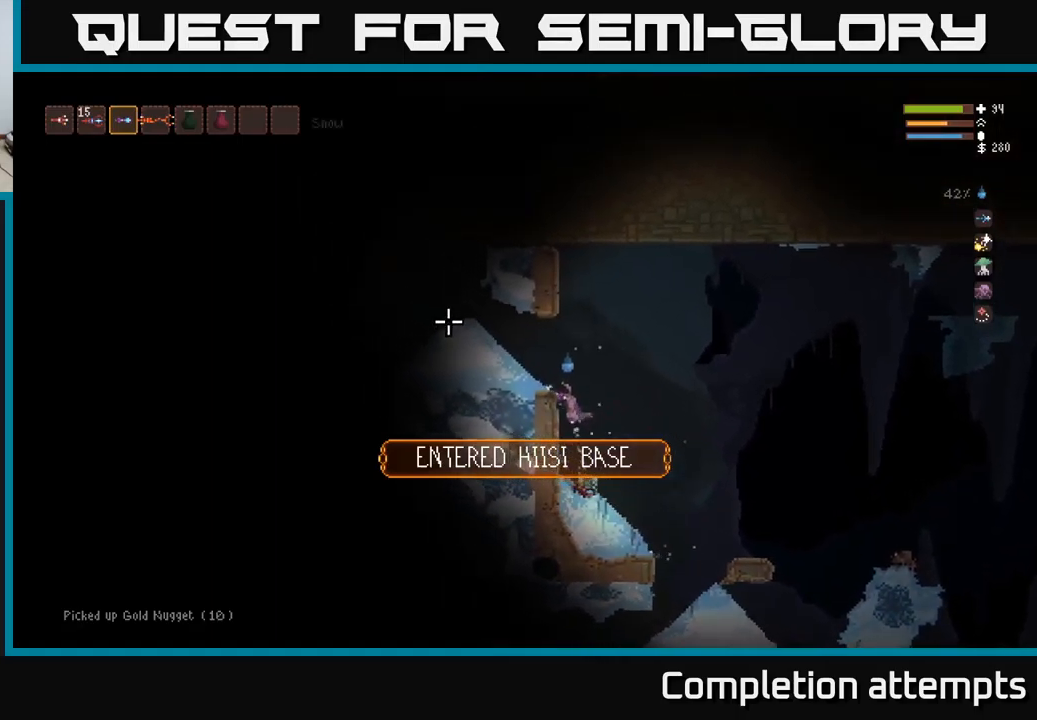
{"buttons": [], "left_stick": "center", "right_stick": "up-left", "events": [[200, "L2", "up"], [266, "left_stick", "center"]]}
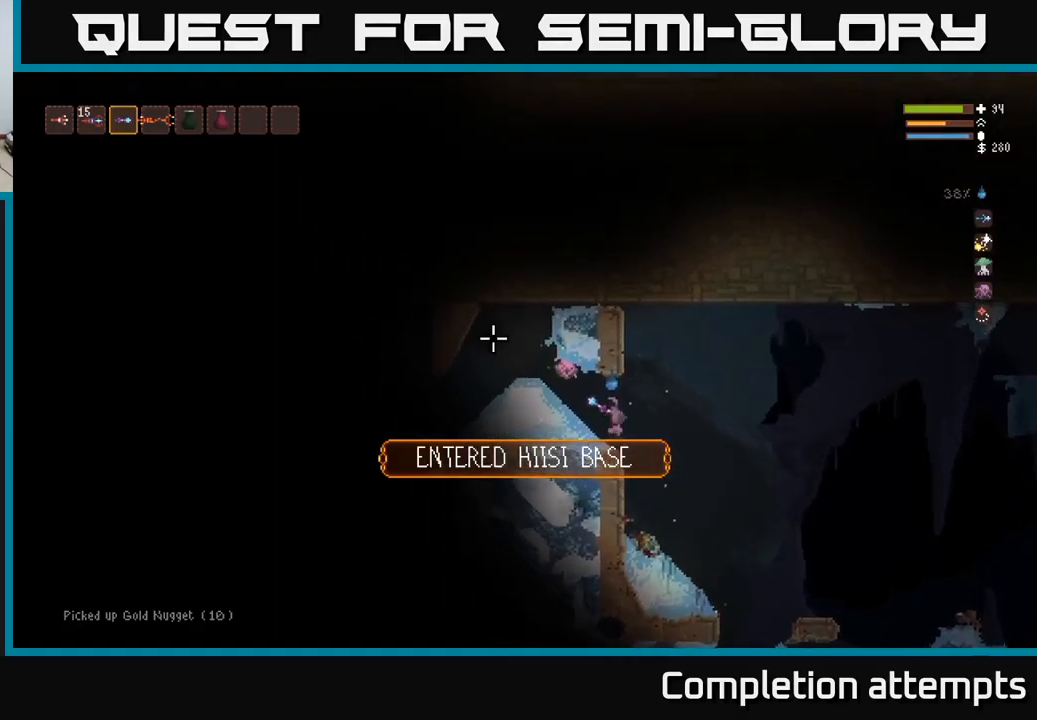
{"buttons": [], "left_stick": "center", "right_stick": "up-left", "events": []}
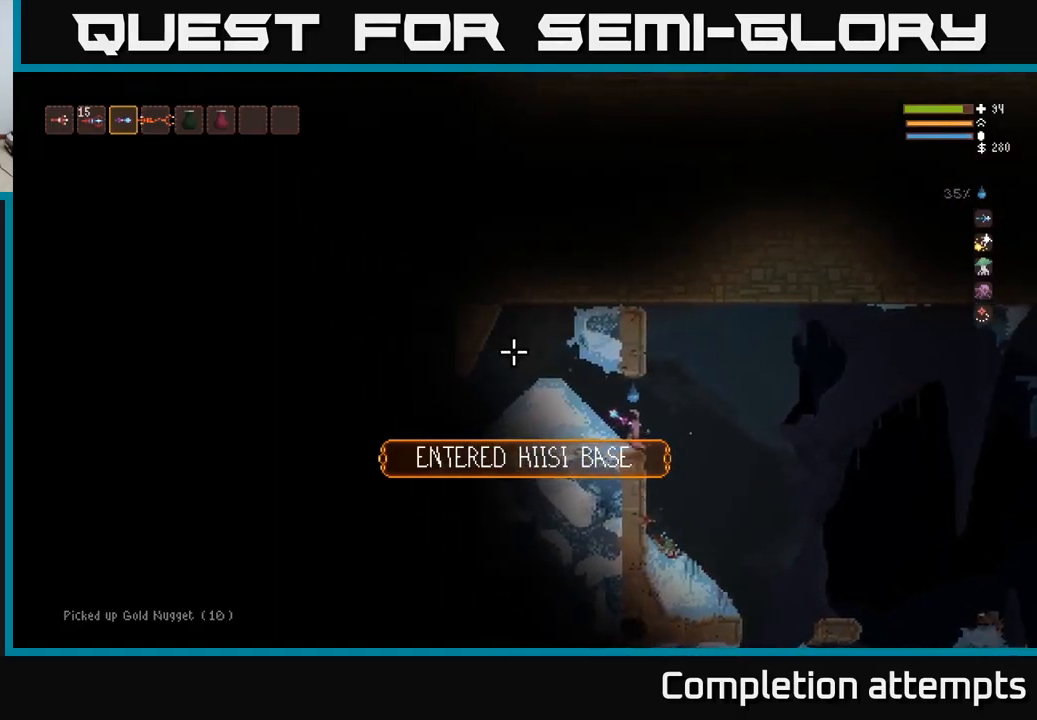
{"buttons": [], "left_stick": "center", "right_stick": "up-left", "events": []}
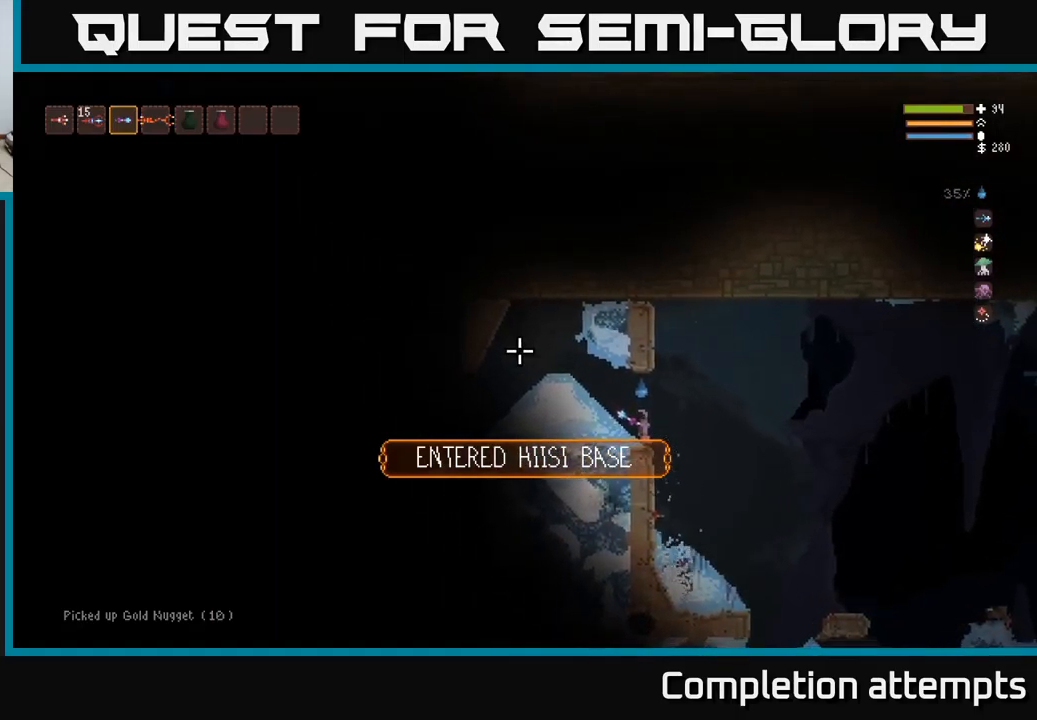
{"buttons": [], "left_stick": "right", "right_stick": "up-left", "events": [[183, "left_stick", "right"], [316, "L2", "down"], [383, "L2", "up"]]}
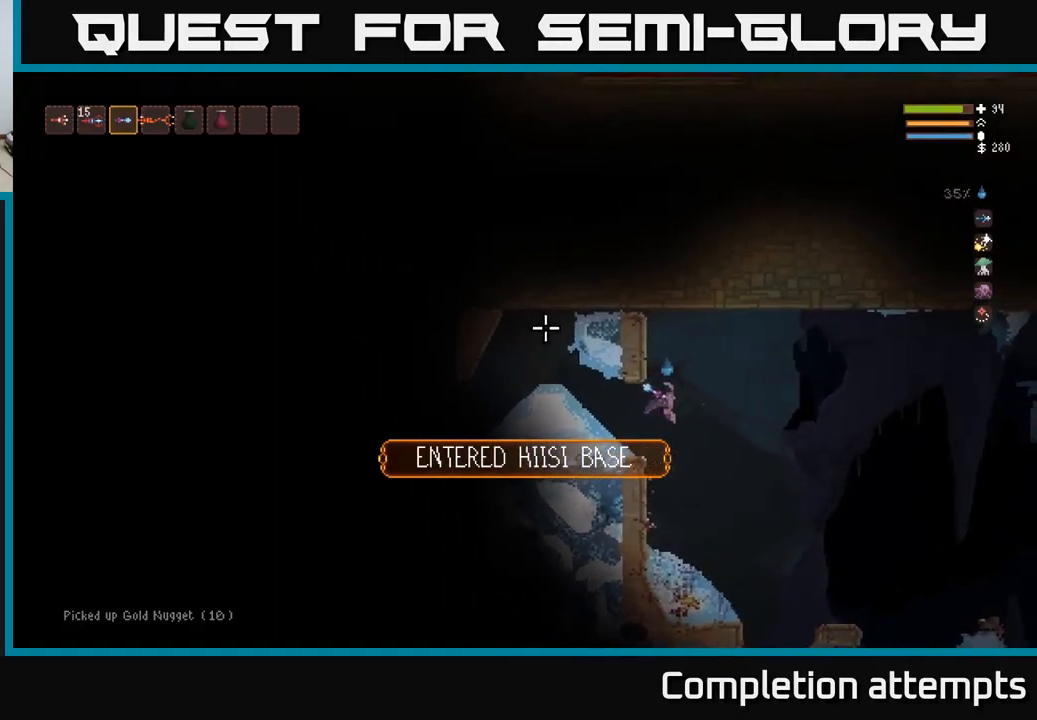
{"buttons": [], "left_stick": "center", "right_stick": "up-left", "events": [[116, "left_stick", "center"]]}
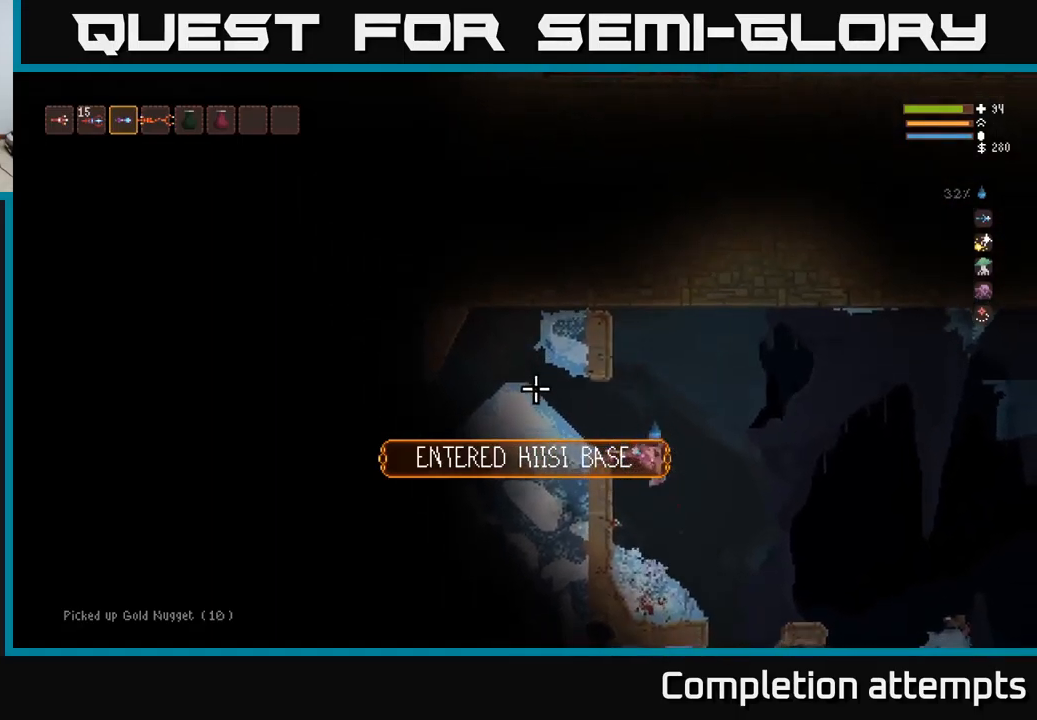
{"buttons": [], "left_stick": "right", "right_stick": "up-left", "events": [[66, "left_stick", "right"], [383, "L2", "down"], [500, "L2", "up"]]}
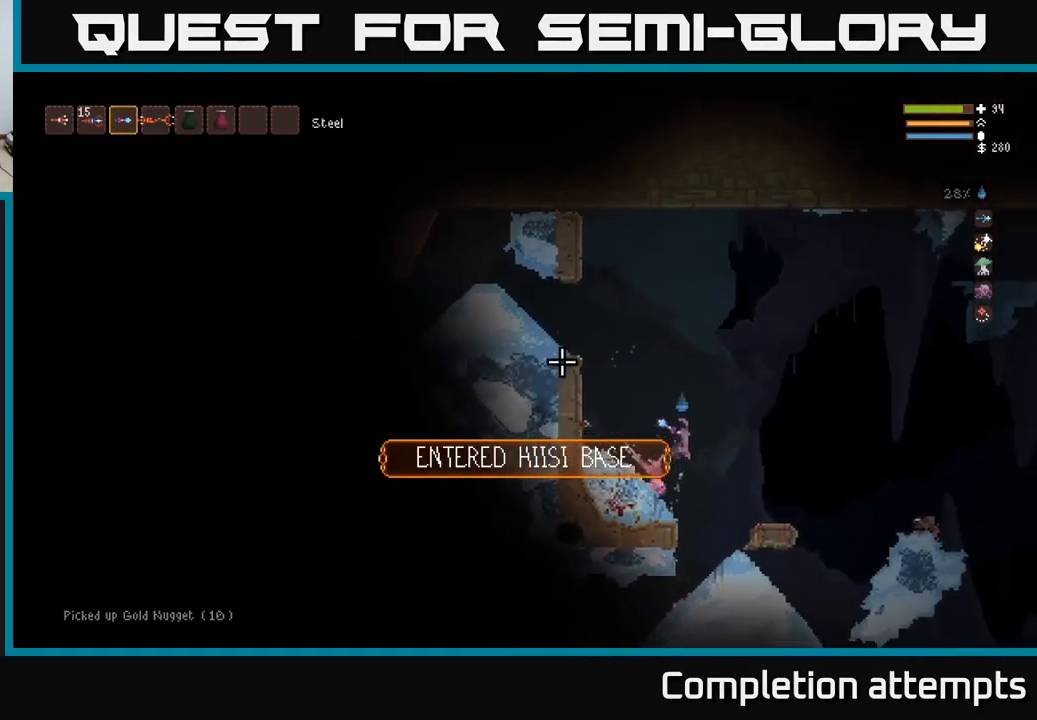
{"buttons": [], "left_stick": "right", "right_stick": "down-left", "events": [[233, "right_stick", "left"], [483, "right_stick", "down-left"]]}
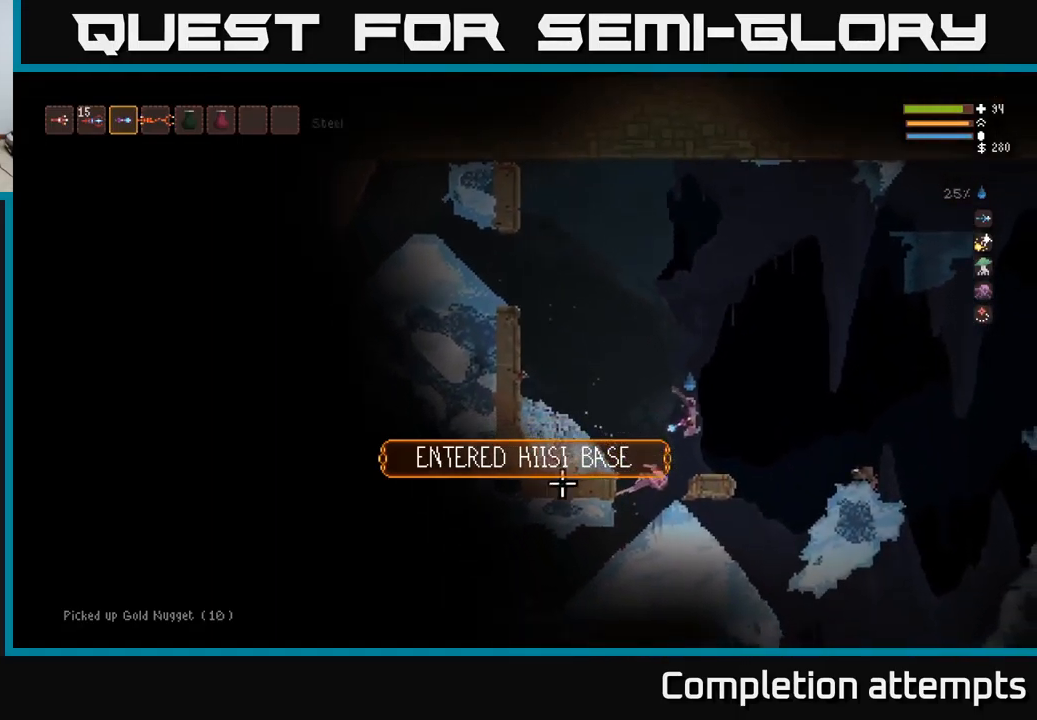
{"buttons": [], "left_stick": "right", "right_stick": "down", "events": [[166, "right_stick", "down"], [283, "L2", "down"], [433, "L2", "up"]]}
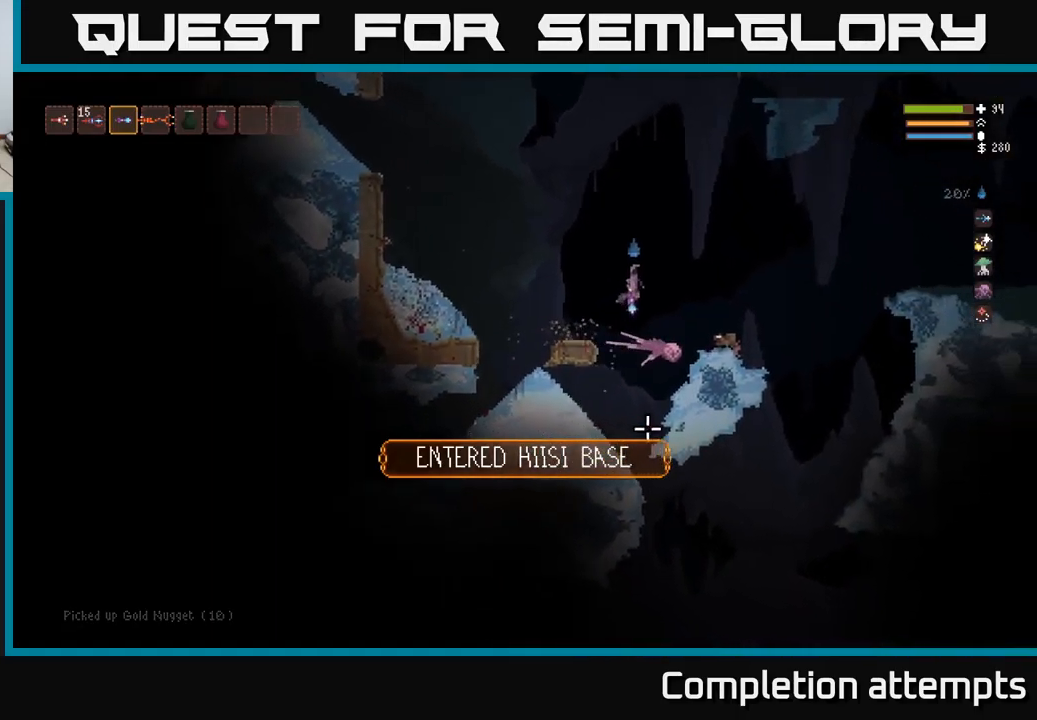
{"buttons": [], "left_stick": "center", "right_stick": "down", "events": [[183, "left_stick", "center"], [233, "left_stick", "left"], [400, "left_stick", "center"]]}